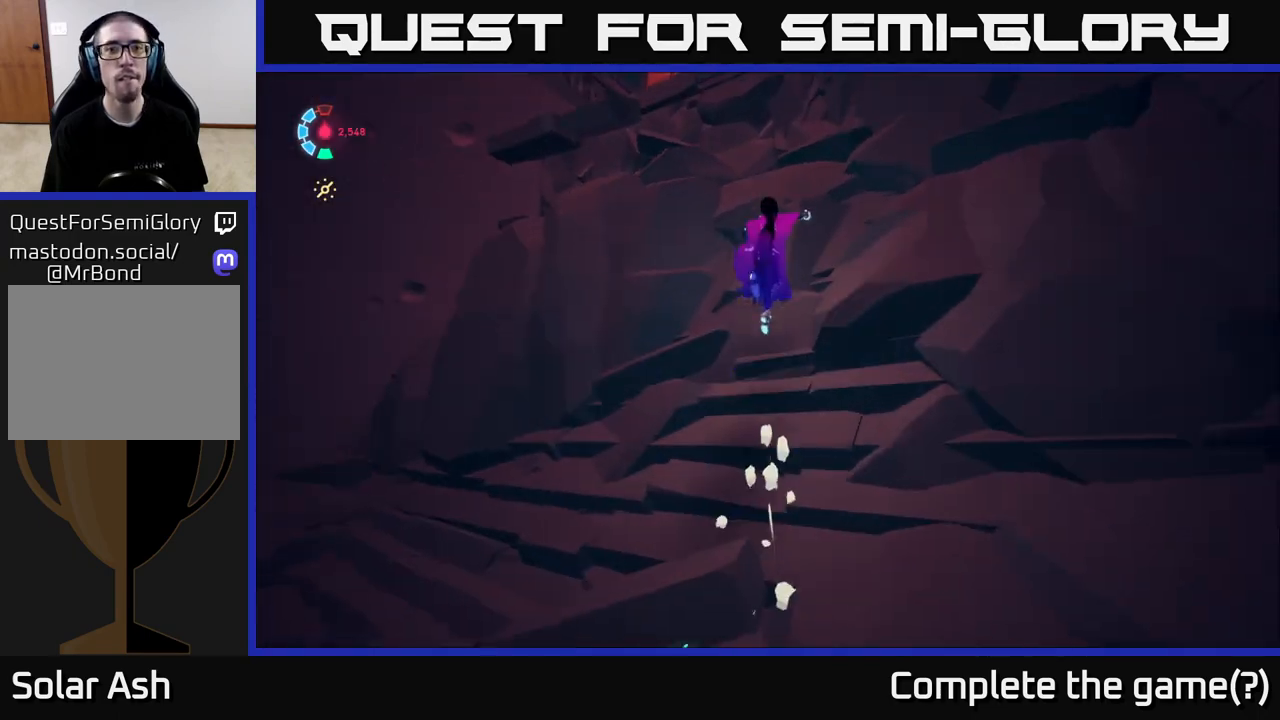
Gameplay with a controller (Xbox layout); each line is a JSON object with the inputs held at the frame after it. "events" lists button and stick changes between this image and that frame as [ms after this image, input, new state], when the widget could be followed in between. Not read: L3 R3 right_stick.
{"buttons": [], "left_stick": "left", "events": [[33, "A", "up"], [150, "A", "down"], [250, "left_stick", "up-left"], [283, "L2", "up"], [333, "A", "up"], [500, "left_stick", "left"]]}
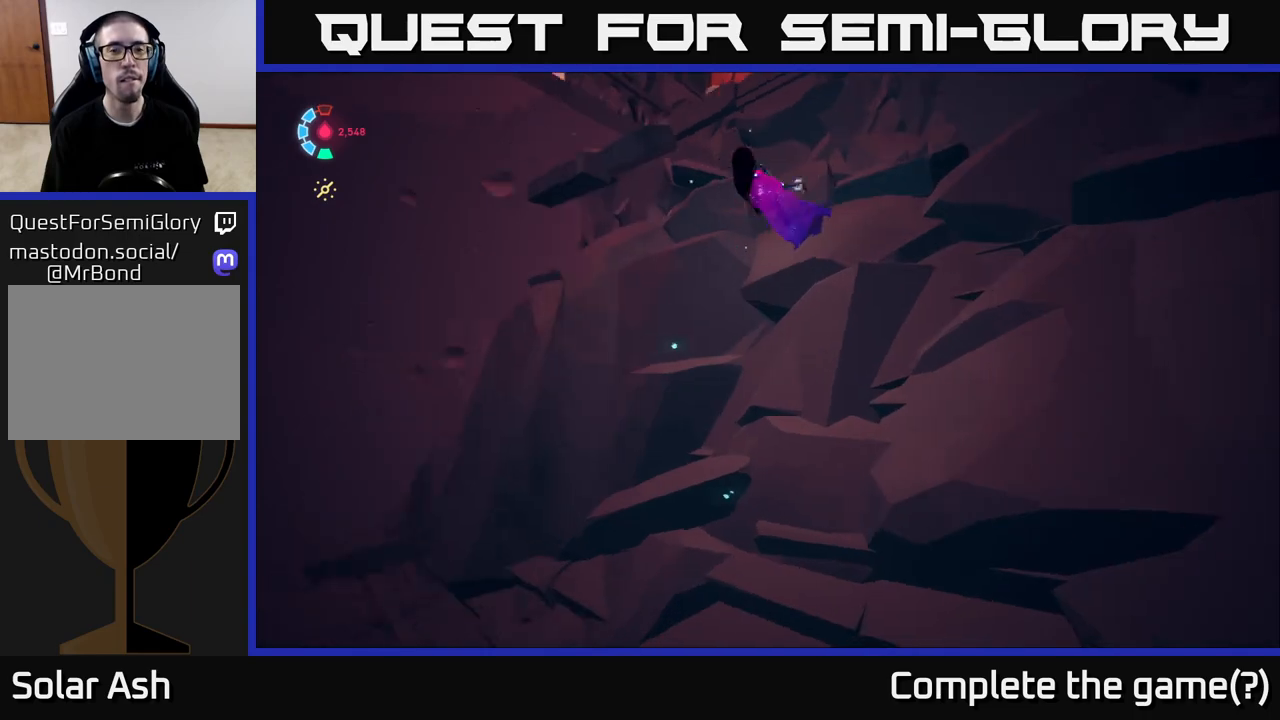
{"buttons": ["L2"], "left_stick": "left", "events": [[100, "L2", "down"]]}
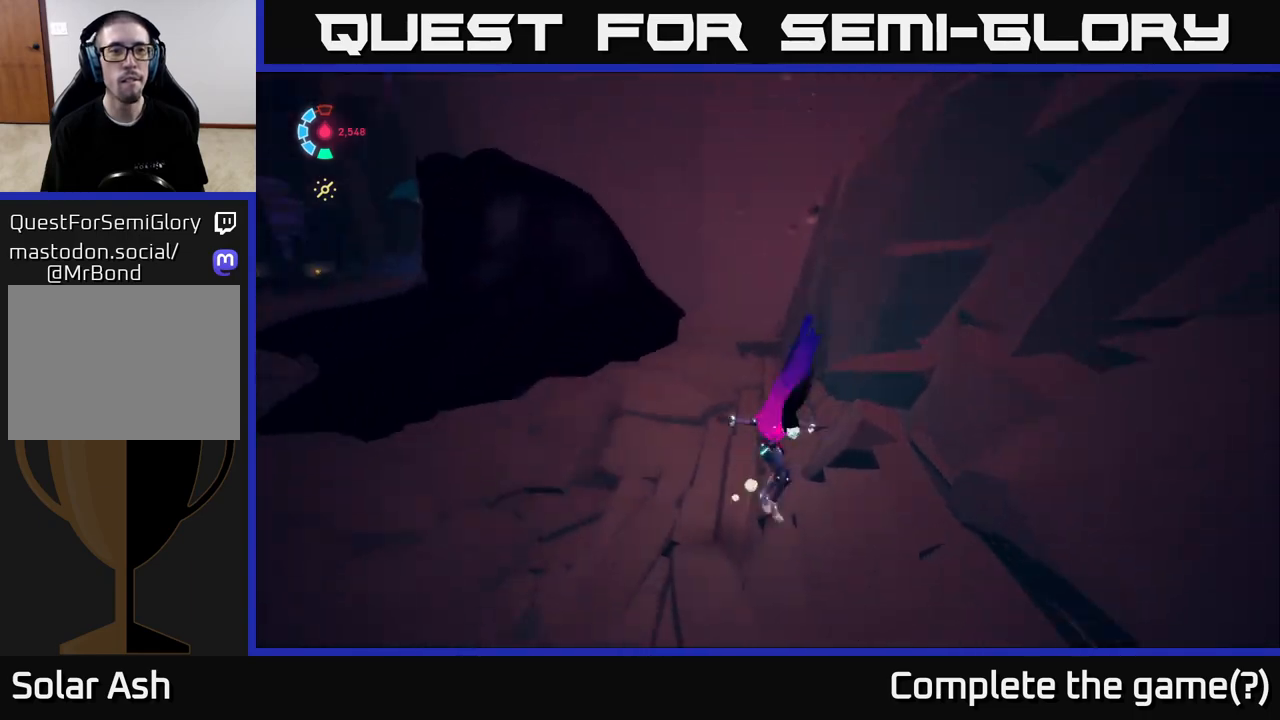
{"buttons": ["L2", "R2"], "left_stick": "up-left", "events": [[183, "R2", "down"], [300, "left_stick", "up-left"]]}
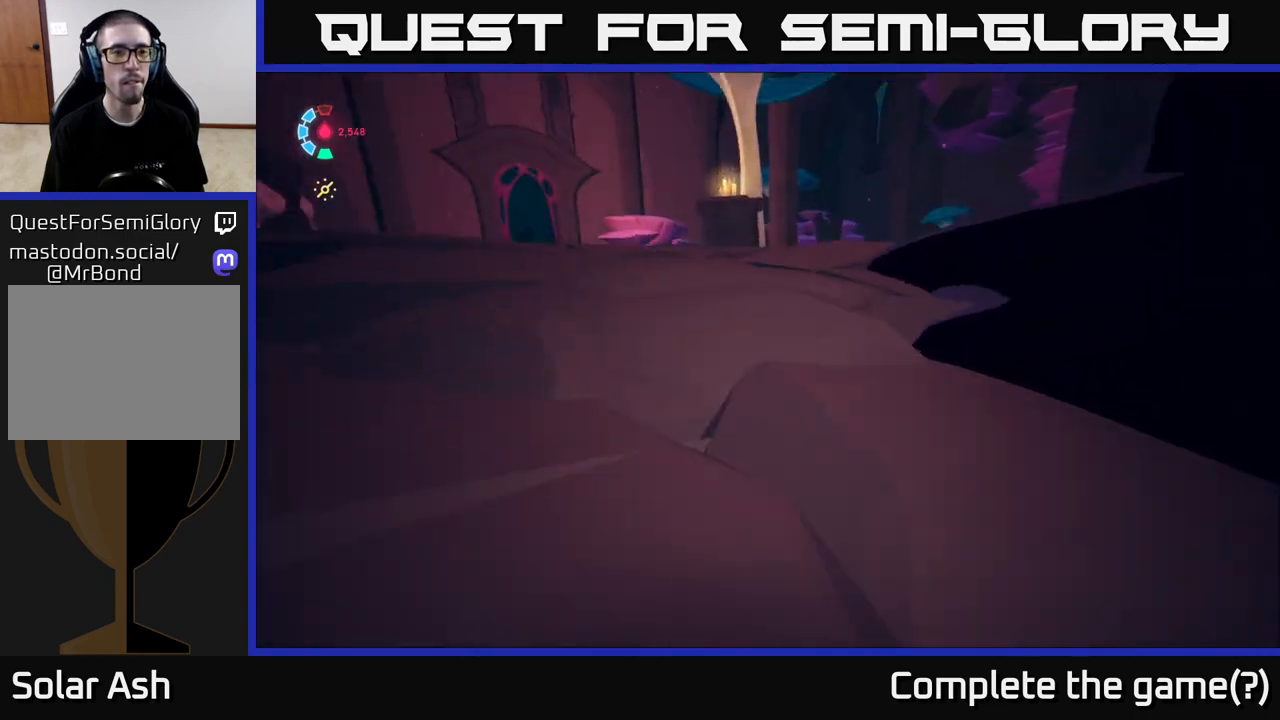
{"buttons": ["L2", "R2"], "left_stick": "up", "events": [[17, "left_stick", "up"]]}
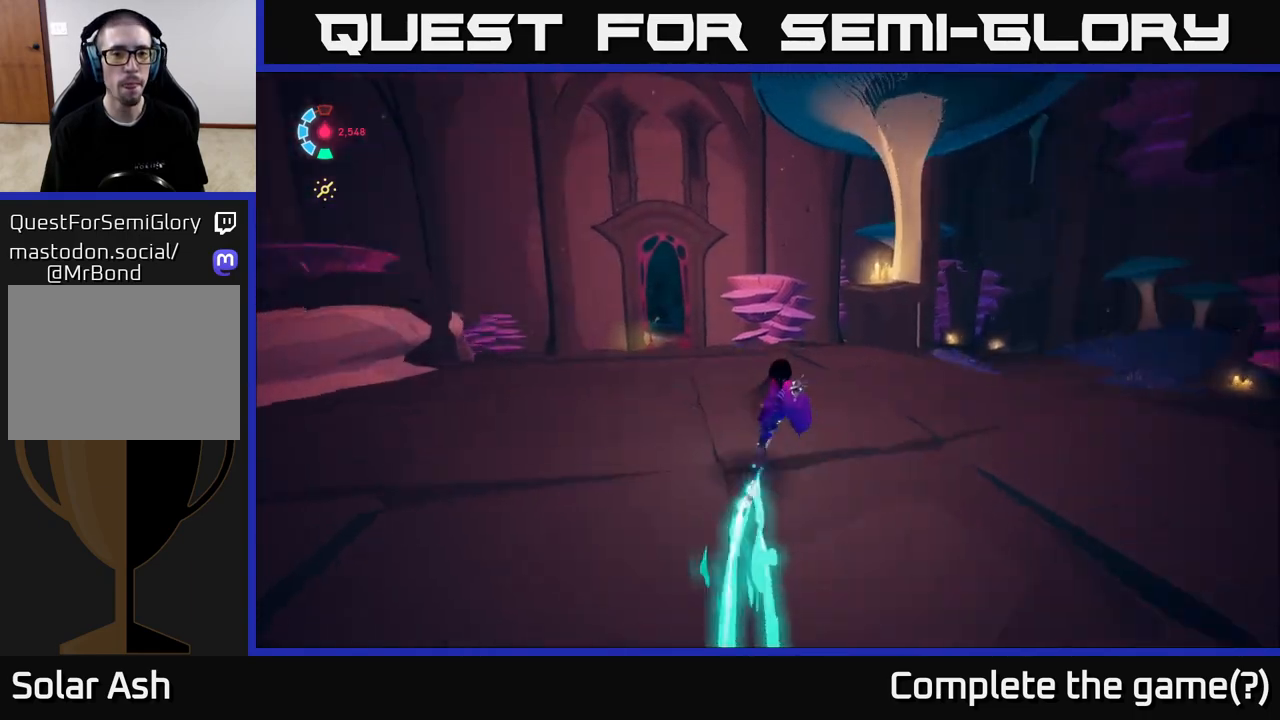
{"buttons": ["A", "L2", "R2"], "left_stick": "up", "events": [[433, "A", "down"]]}
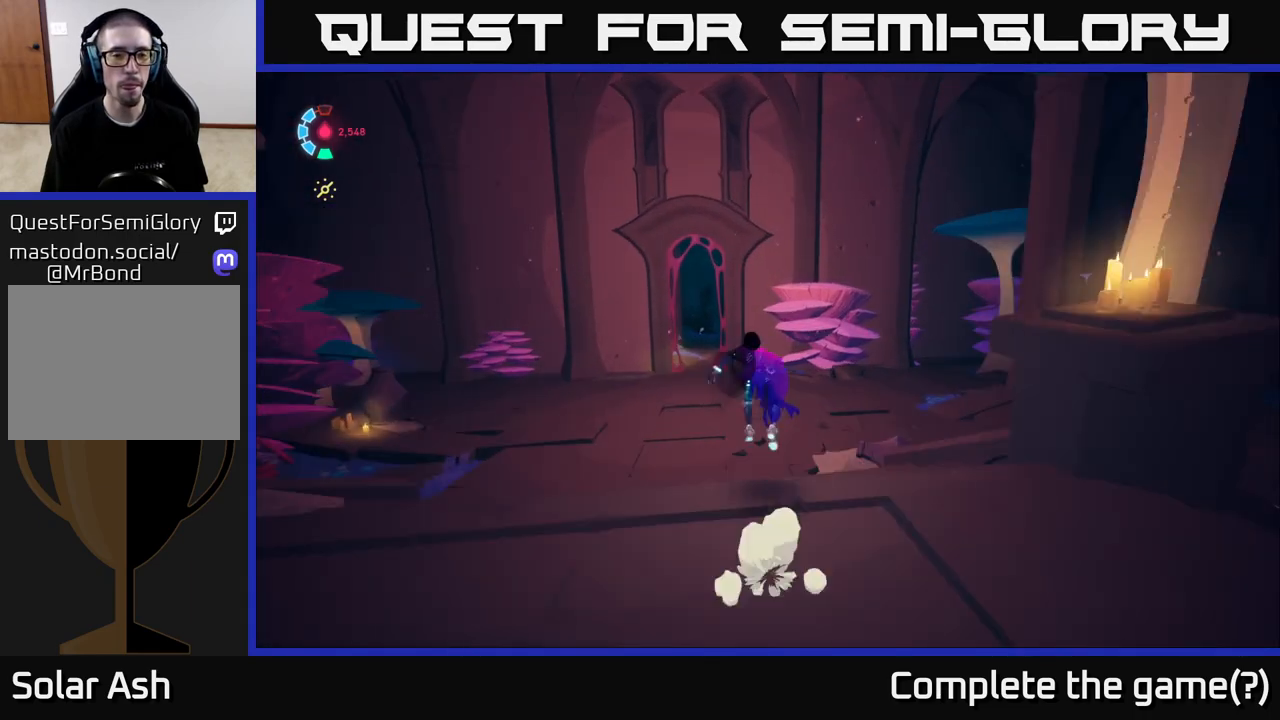
{"buttons": ["L2"], "left_stick": "up-left", "events": [[83, "A", "up"], [183, "R2", "up"], [350, "left_stick", "up-left"]]}
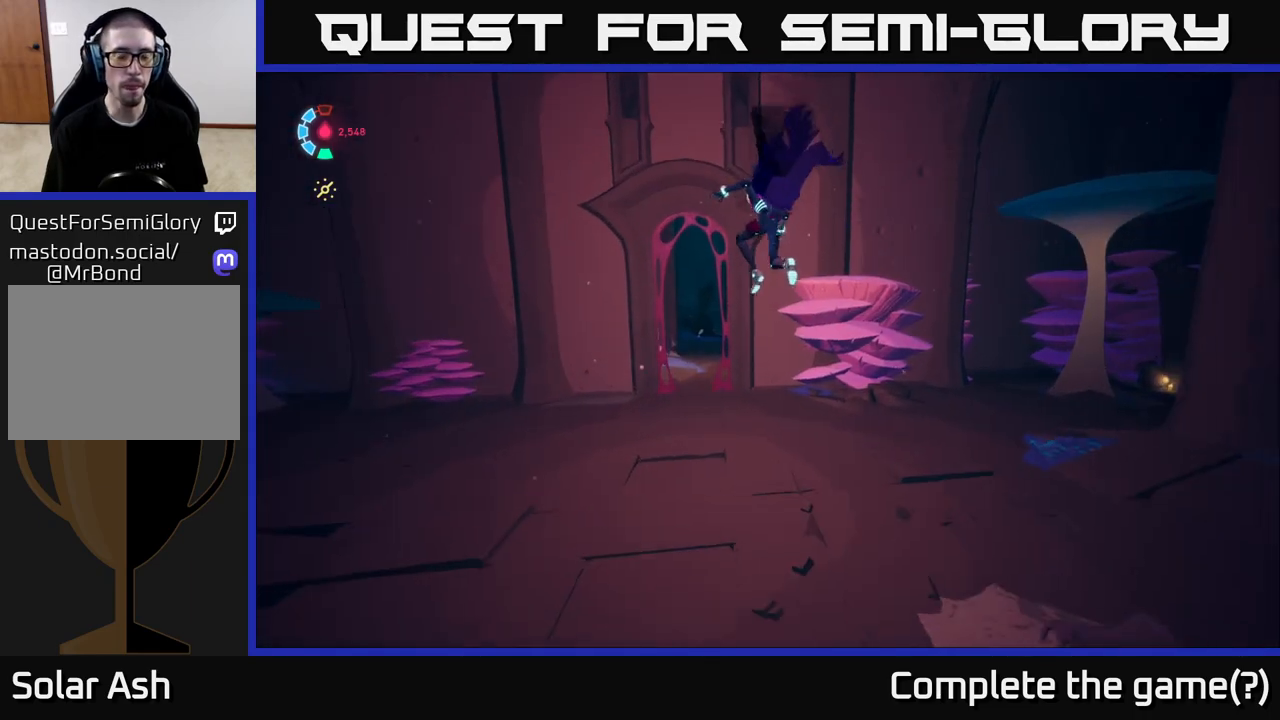
{"buttons": ["L2"], "left_stick": "up-left", "events": [[183, "left_stick", "up"], [317, "left_stick", "up-left"]]}
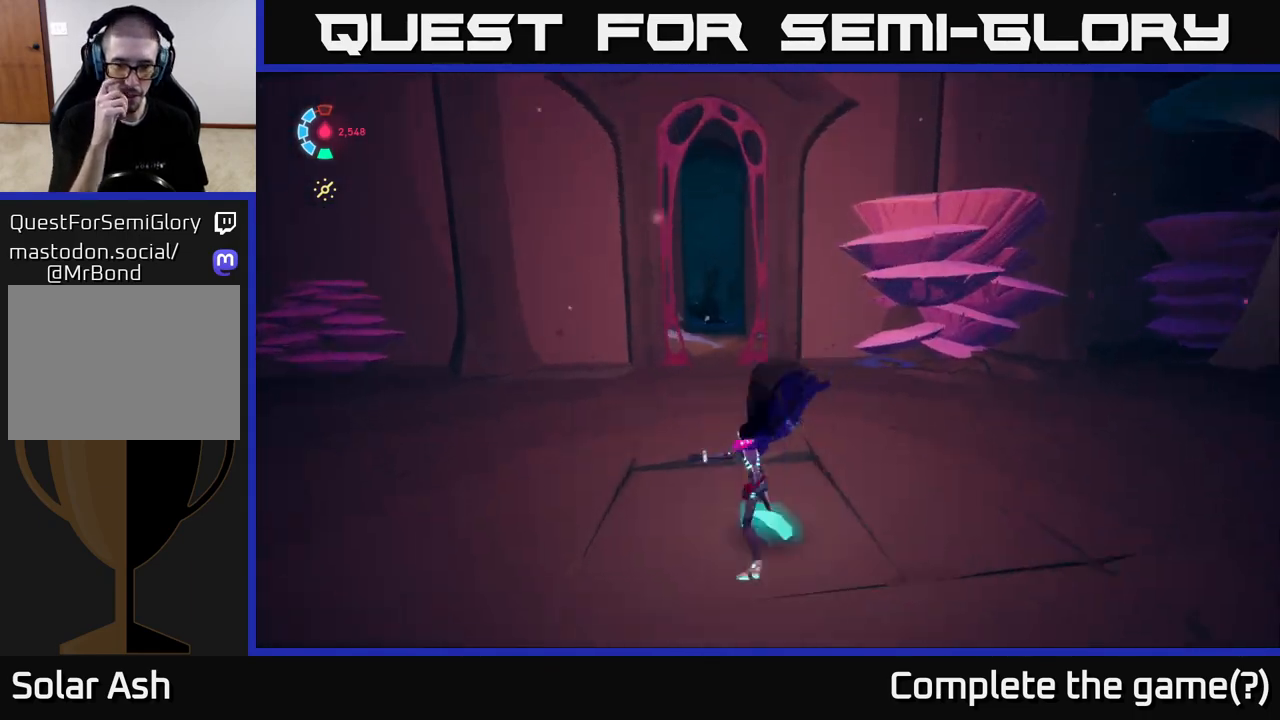
{"buttons": ["L2"], "left_stick": "up", "events": [[33, "left_stick", "up"], [383, "left_stick", "up-left"], [500, "left_stick", "up"]]}
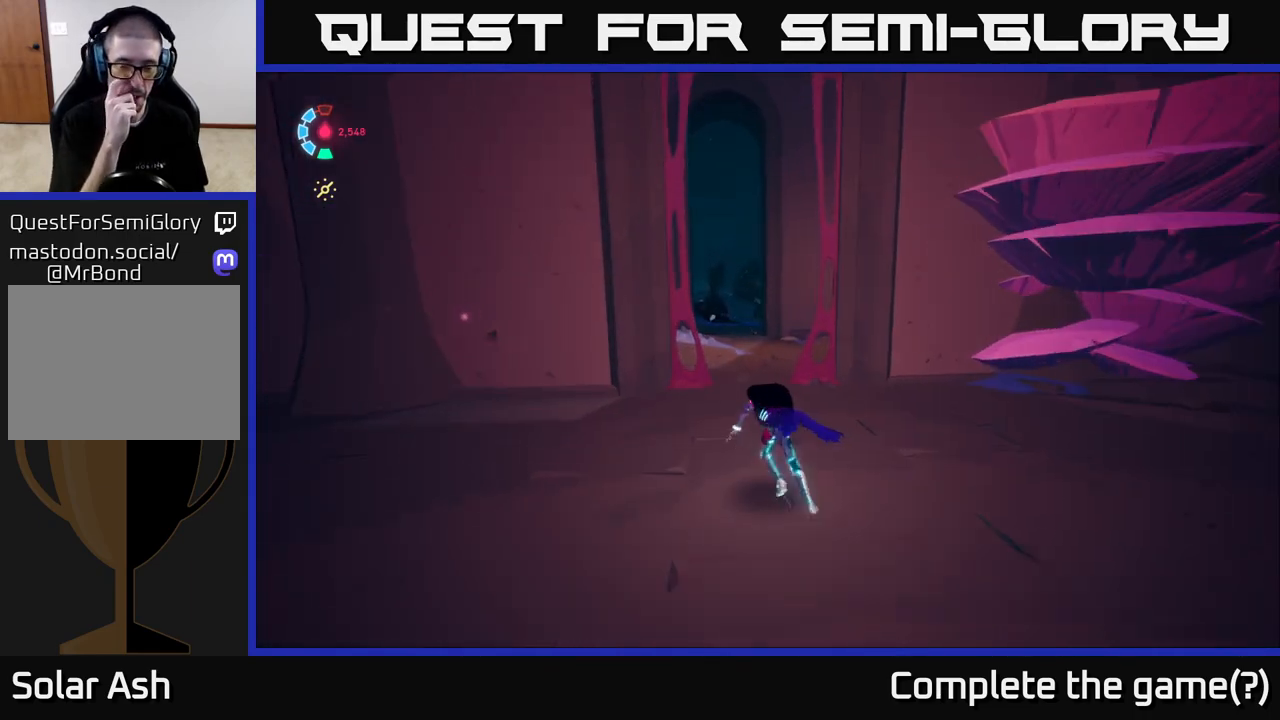
{"buttons": ["L2"], "left_stick": "up-right", "events": [[117, "left_stick", "up-right"], [233, "left_stick", "up"], [467, "left_stick", "up-right"]]}
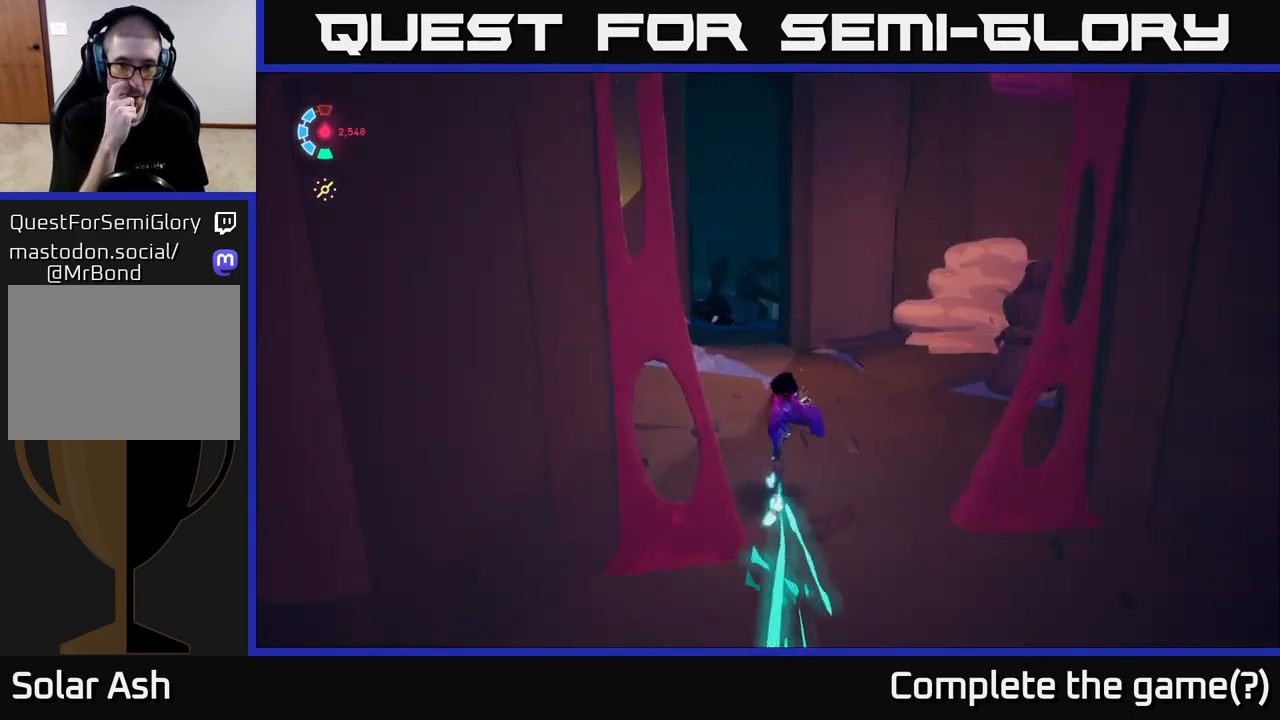
{"buttons": ["L2"], "left_stick": "up", "events": [[200, "left_stick", "up"]]}
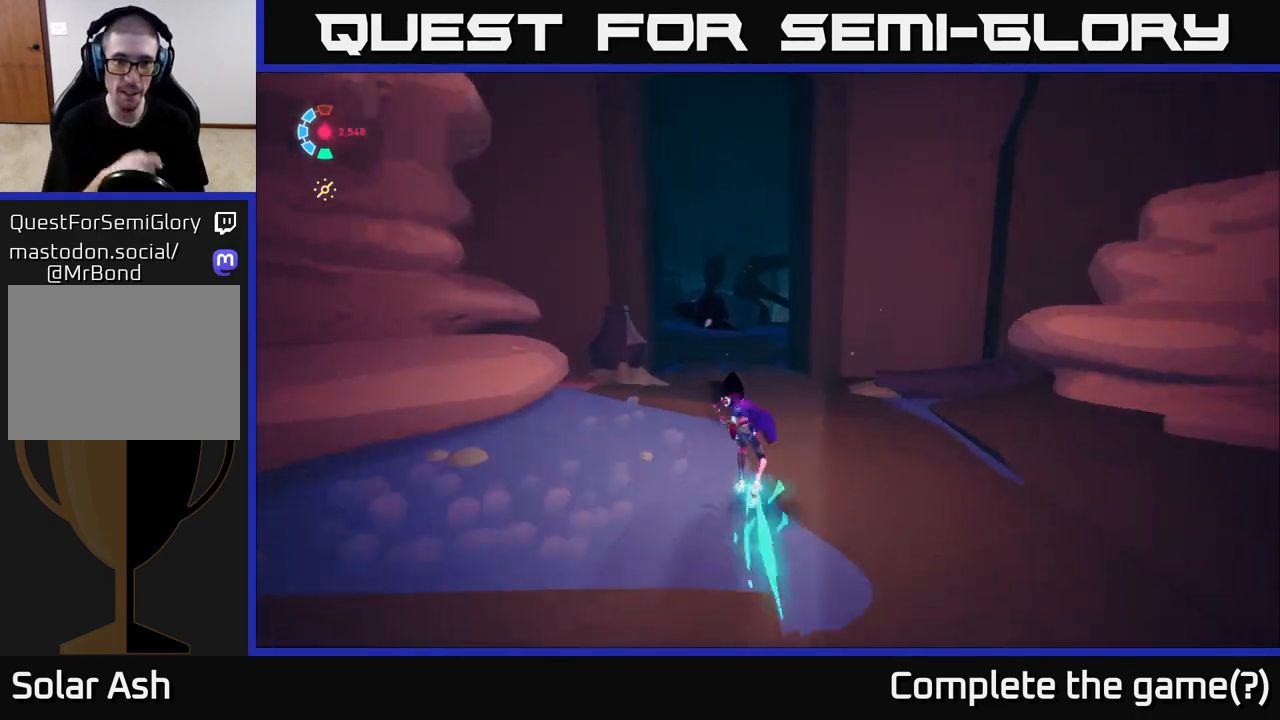
{"buttons": ["L2"], "left_stick": "up", "events": [[100, "left_stick", "up-right"], [217, "left_stick", "up"]]}
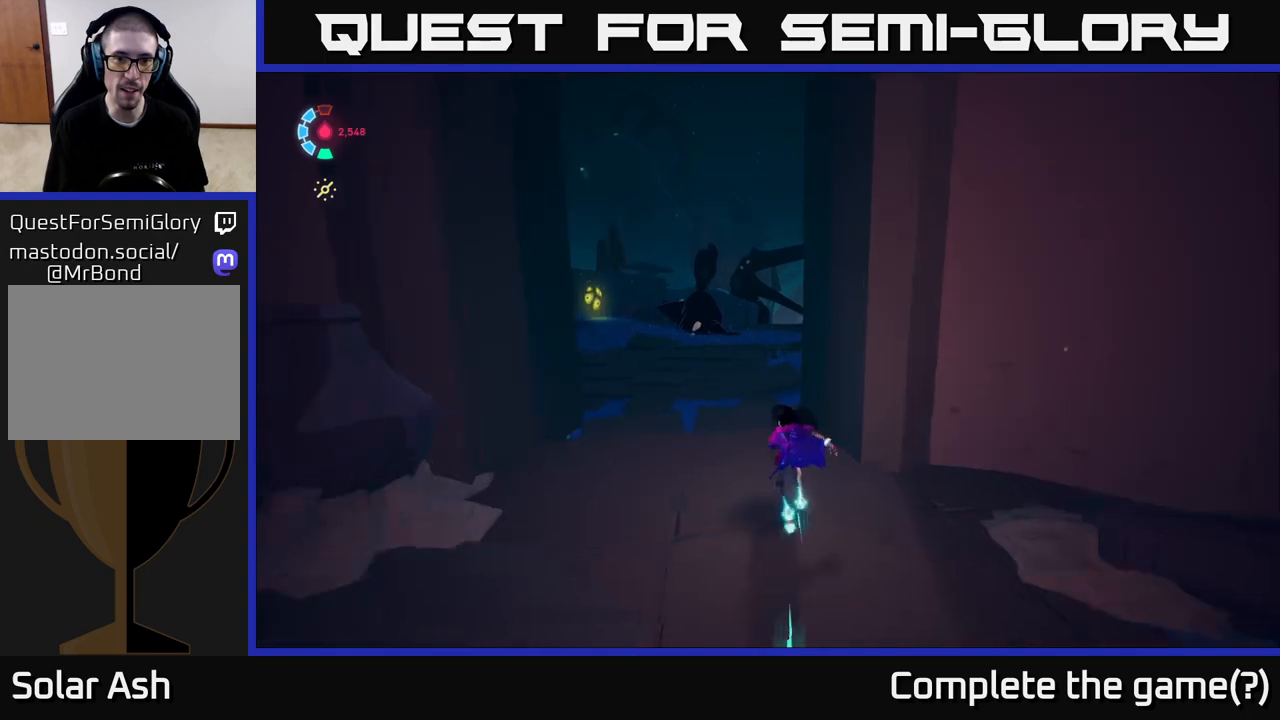
{"buttons": ["L2", "R2"], "left_stick": "up-left", "events": [[133, "R2", "down"], [450, "left_stick", "up-left"]]}
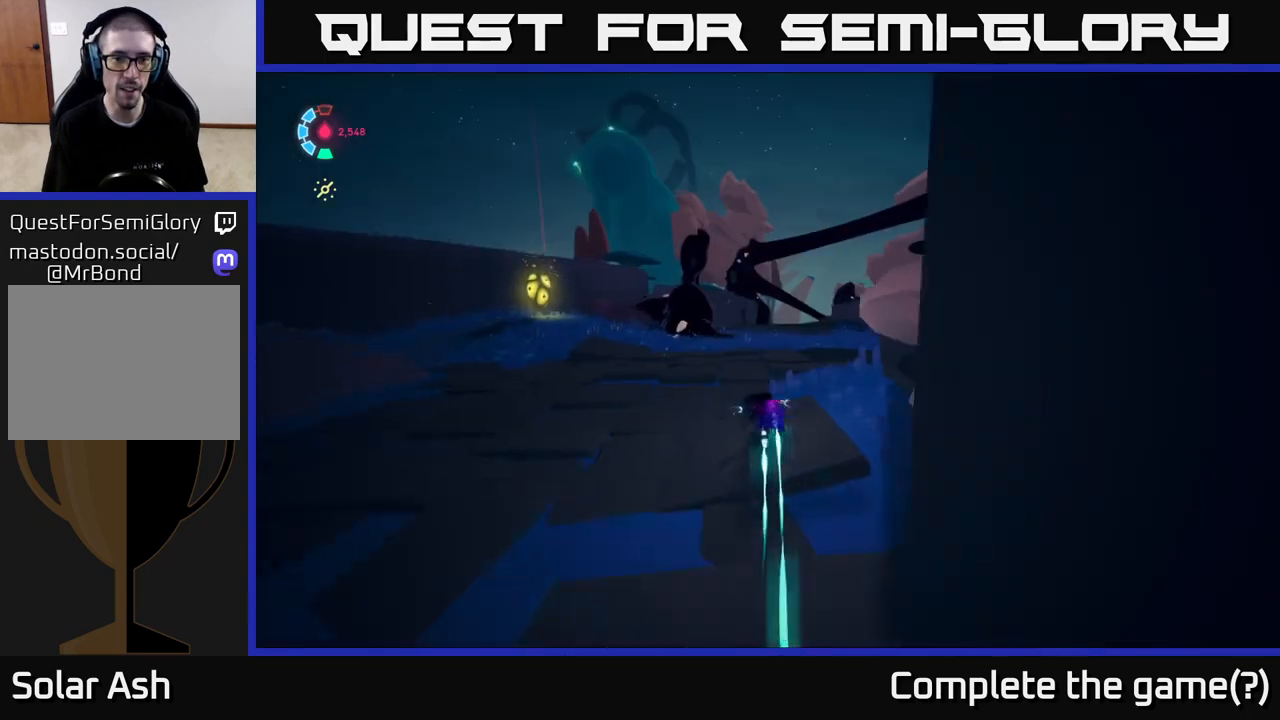
{"buttons": [], "left_stick": "center", "events": [[183, "R2", "up"], [333, "L2", "up"], [333, "left_stick", "center"]]}
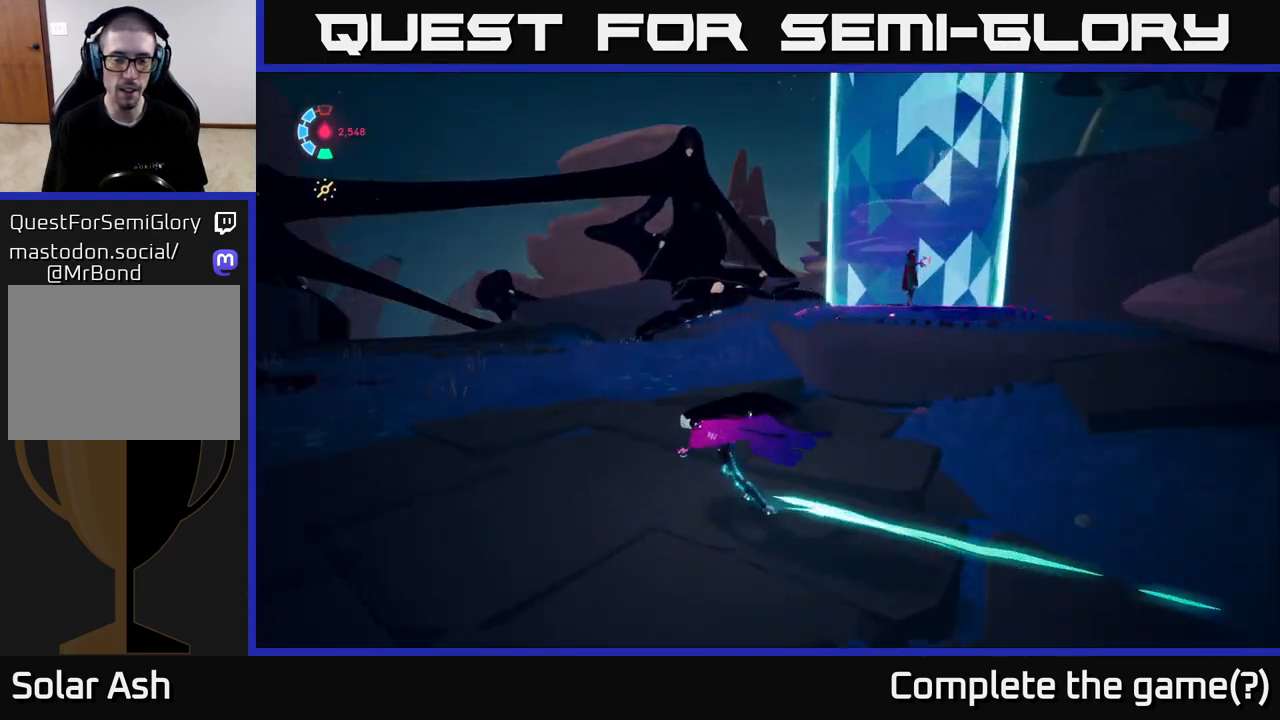
{"buttons": ["L2"], "left_stick": "up-left", "events": [[50, "L2", "down"], [50, "left_stick", "up"], [217, "left_stick", "up-left"]]}
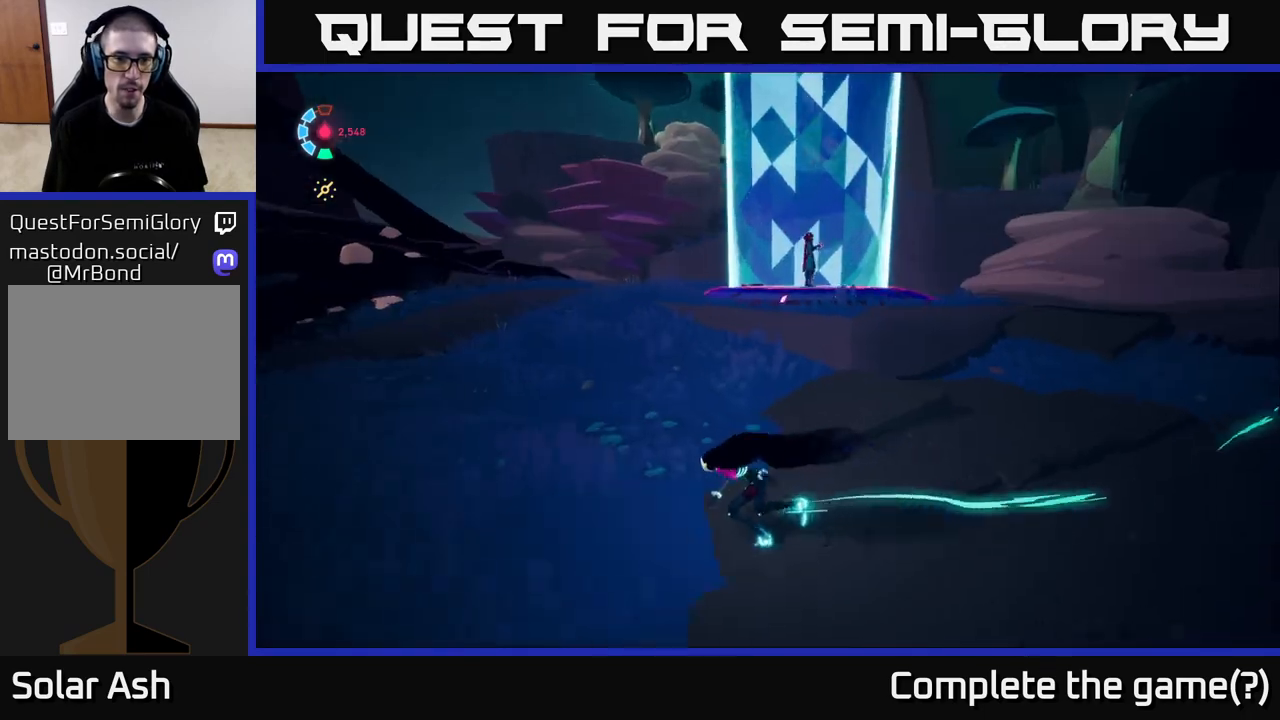
{"buttons": ["L2", "R2"], "left_stick": "up", "events": [[50, "left_stick", "up"], [83, "R2", "down"], [367, "R2", "up"], [467, "R2", "down"]]}
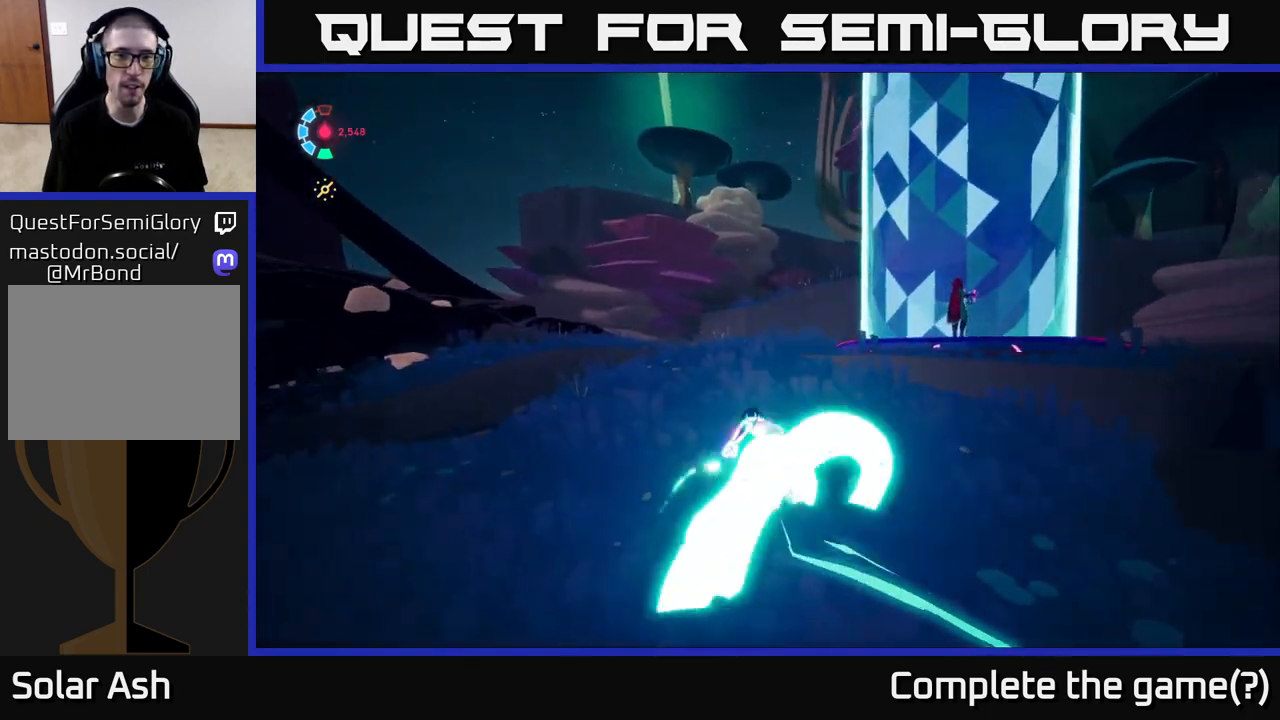
{"buttons": ["A", "L2", "R2"], "left_stick": "up", "events": [[383, "A", "down"]]}
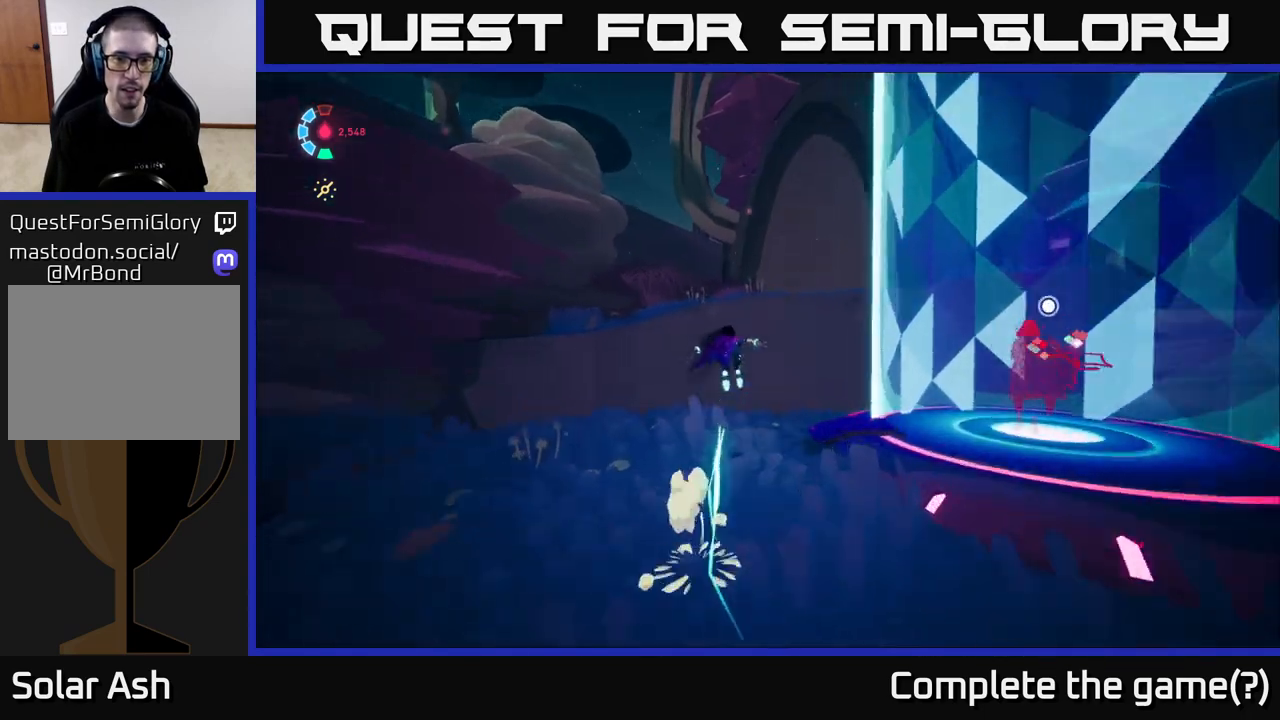
{"buttons": [], "left_stick": "up-left", "events": [[67, "A", "up"], [67, "R2", "up"], [150, "A", "down"], [300, "A", "up"], [300, "left_stick", "up-left"], [350, "L2", "up"]]}
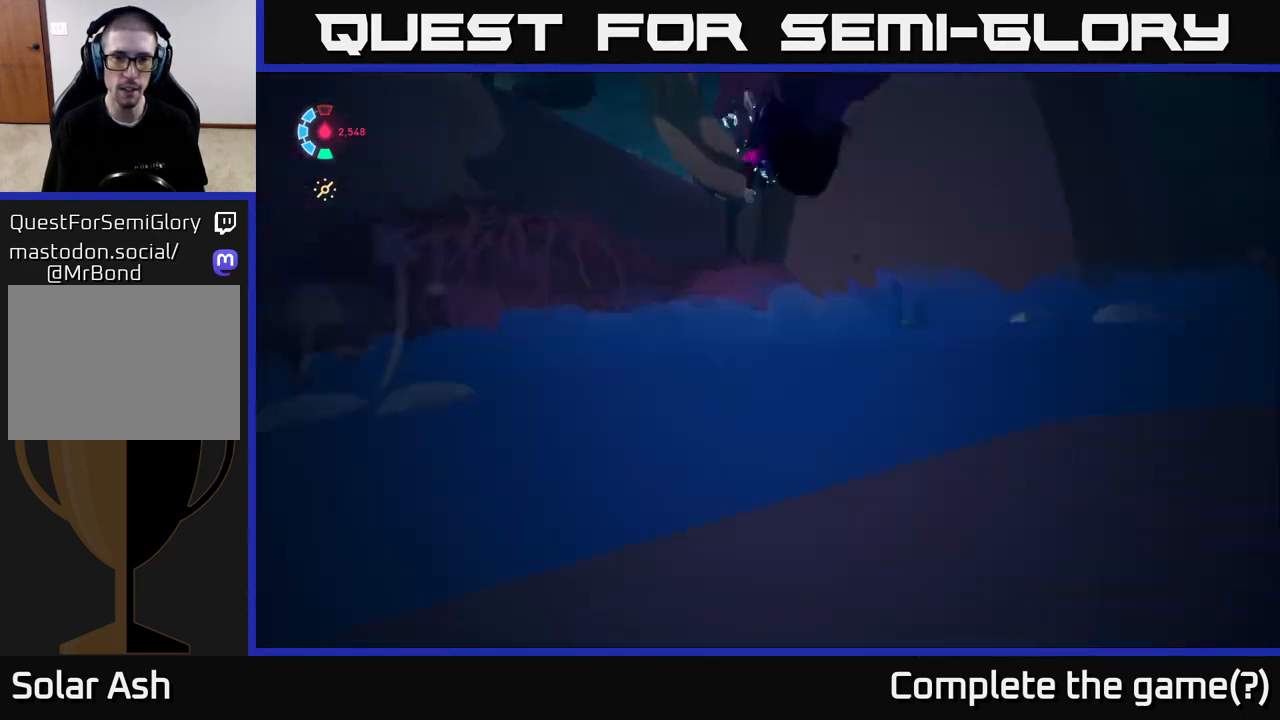
{"buttons": ["L2", "R2"], "left_stick": "up-left", "events": [[83, "left_stick", "up-right"], [300, "left_stick", "left"], [383, "L2", "down"], [450, "R2", "down"], [467, "left_stick", "up-left"]]}
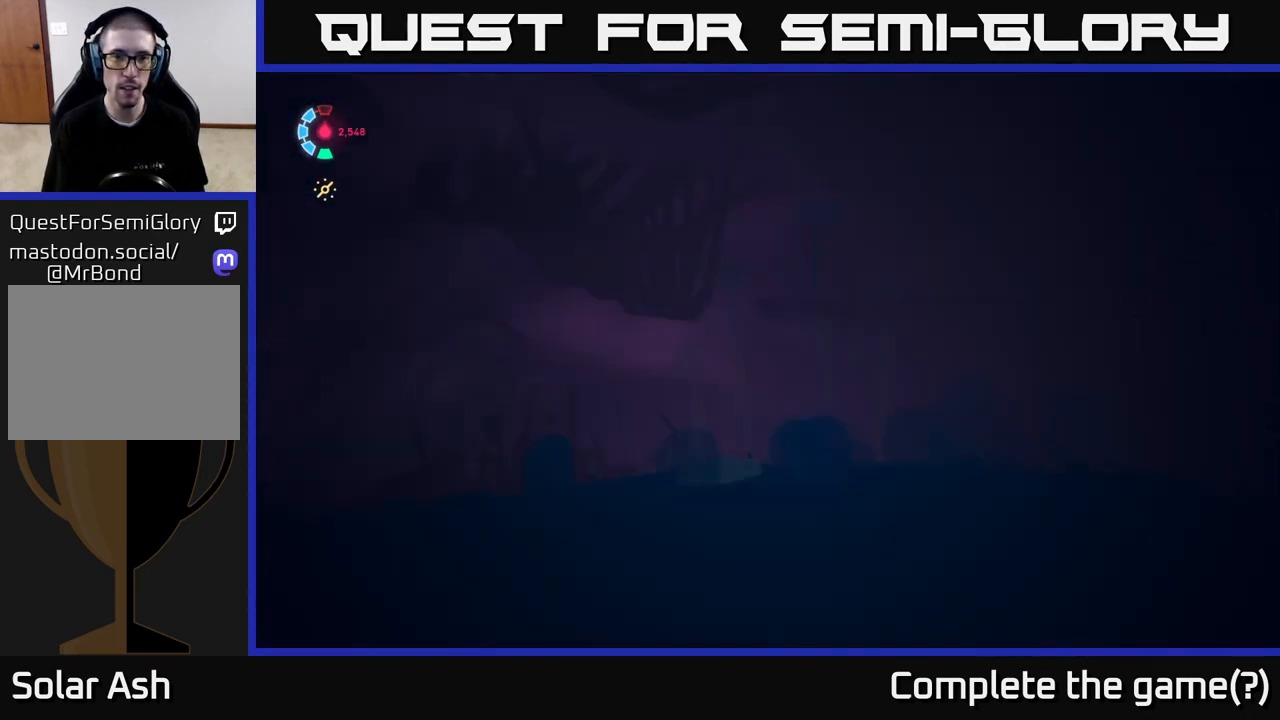
{"buttons": [], "left_stick": "up-right", "events": [[67, "left_stick", "up"], [217, "A", "down"], [283, "left_stick", "up-left"], [350, "L2", "up"], [367, "R2", "up"], [400, "left_stick", "up"], [500, "A", "up"], [500, "left_stick", "up-right"]]}
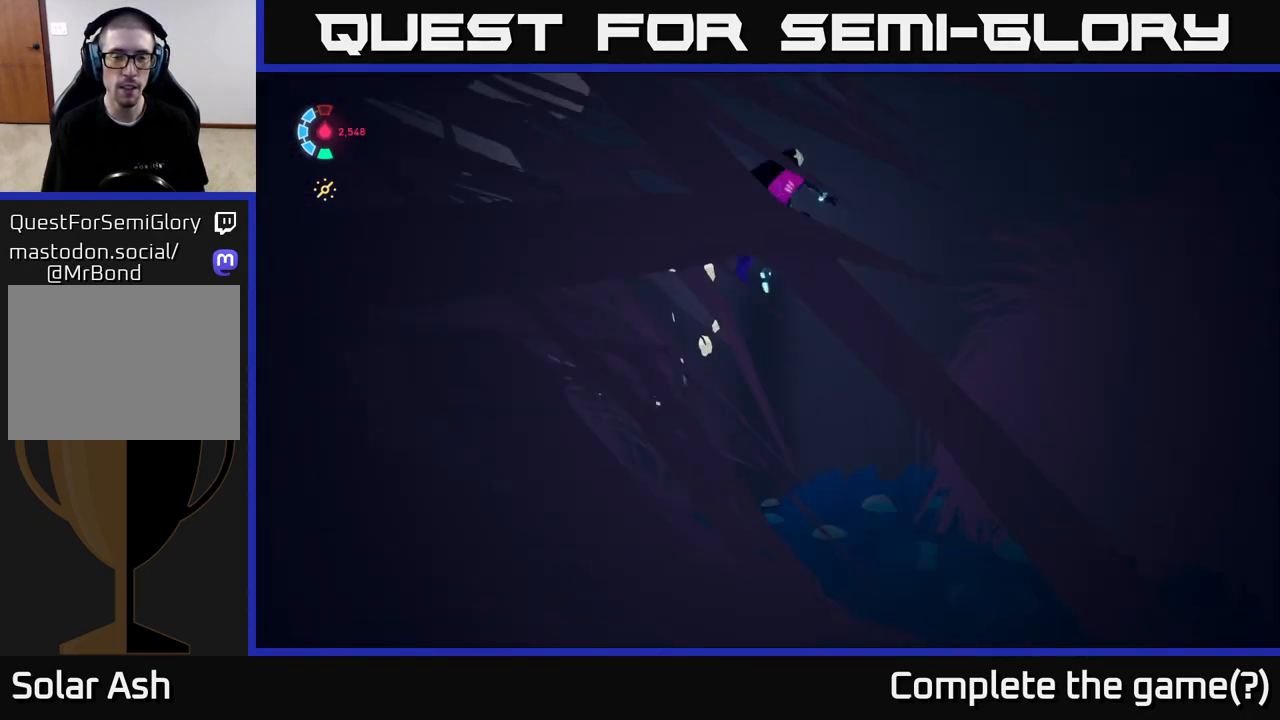
{"buttons": [], "left_stick": "left", "events": [[150, "left_stick", "left"], [200, "A", "down"], [383, "A", "up"]]}
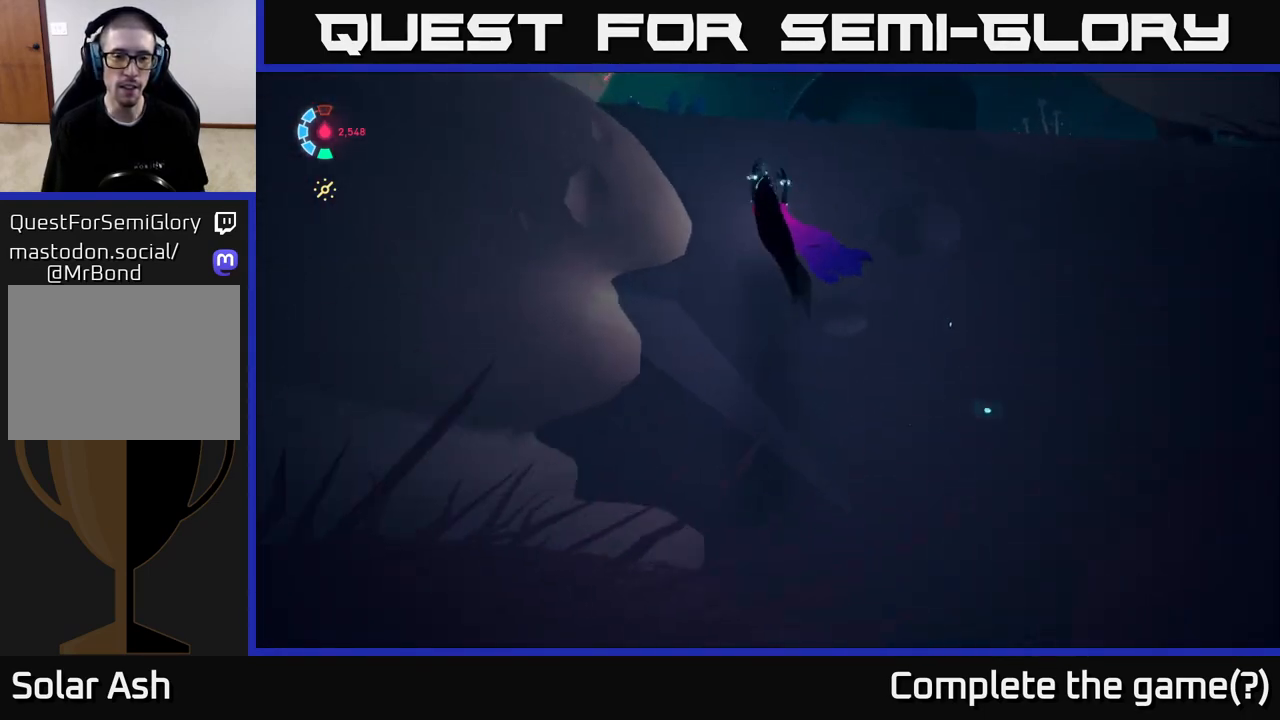
{"buttons": ["L2"], "left_stick": "left", "events": [[200, "L2", "down"]]}
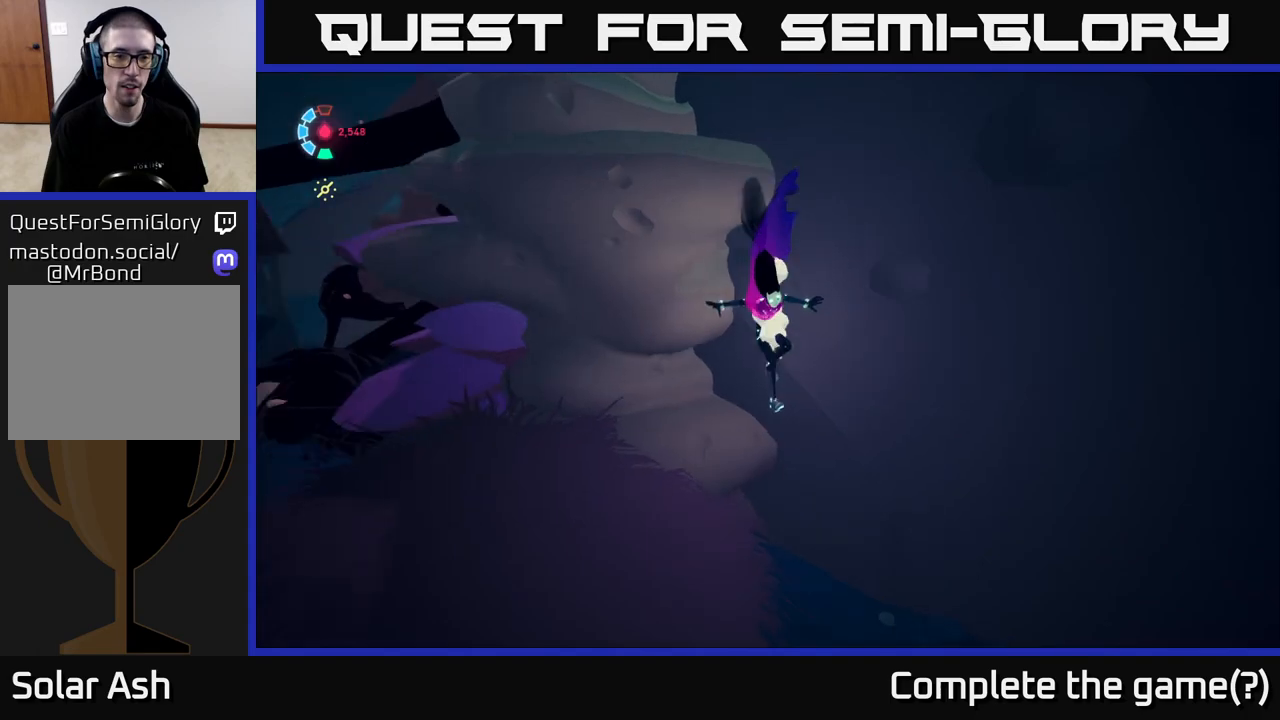
{"buttons": ["L2", "R2"], "left_stick": "left", "events": [[117, "L2", "up"], [250, "L2", "down"], [433, "R2", "down"]]}
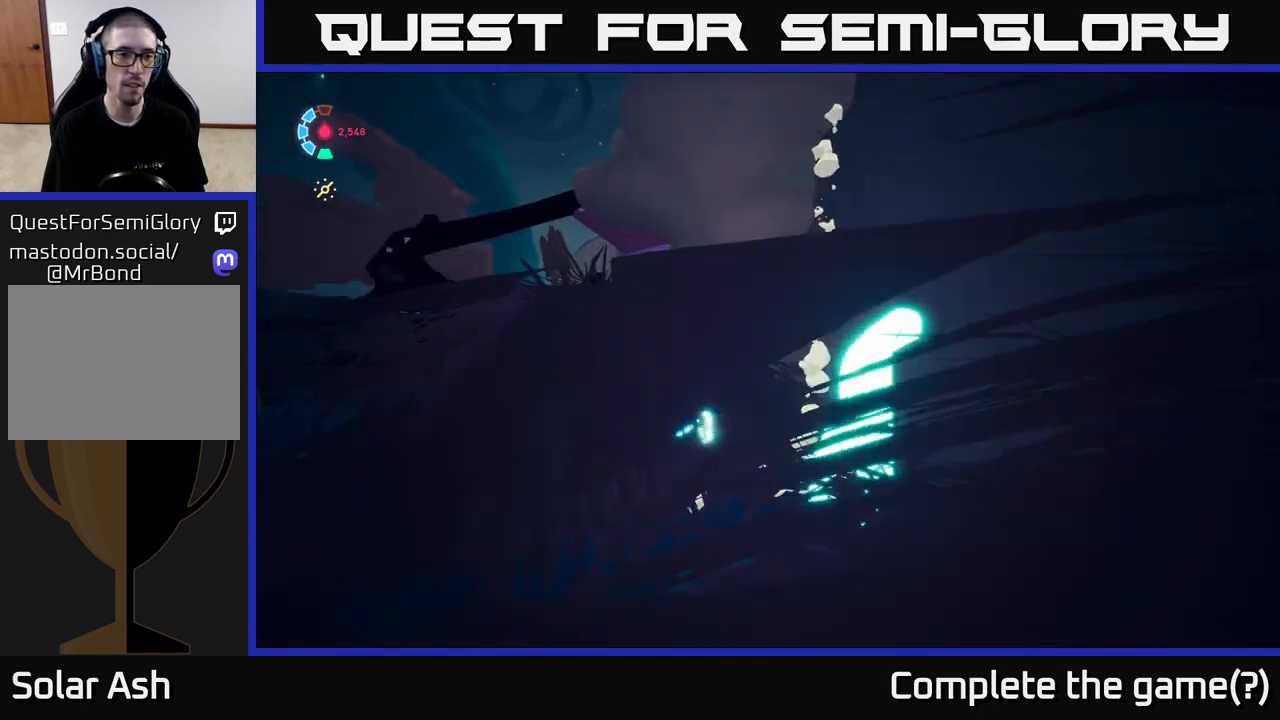
{"buttons": ["L2", "R2"], "left_stick": "up-left", "events": [[133, "left_stick", "up-left"]]}
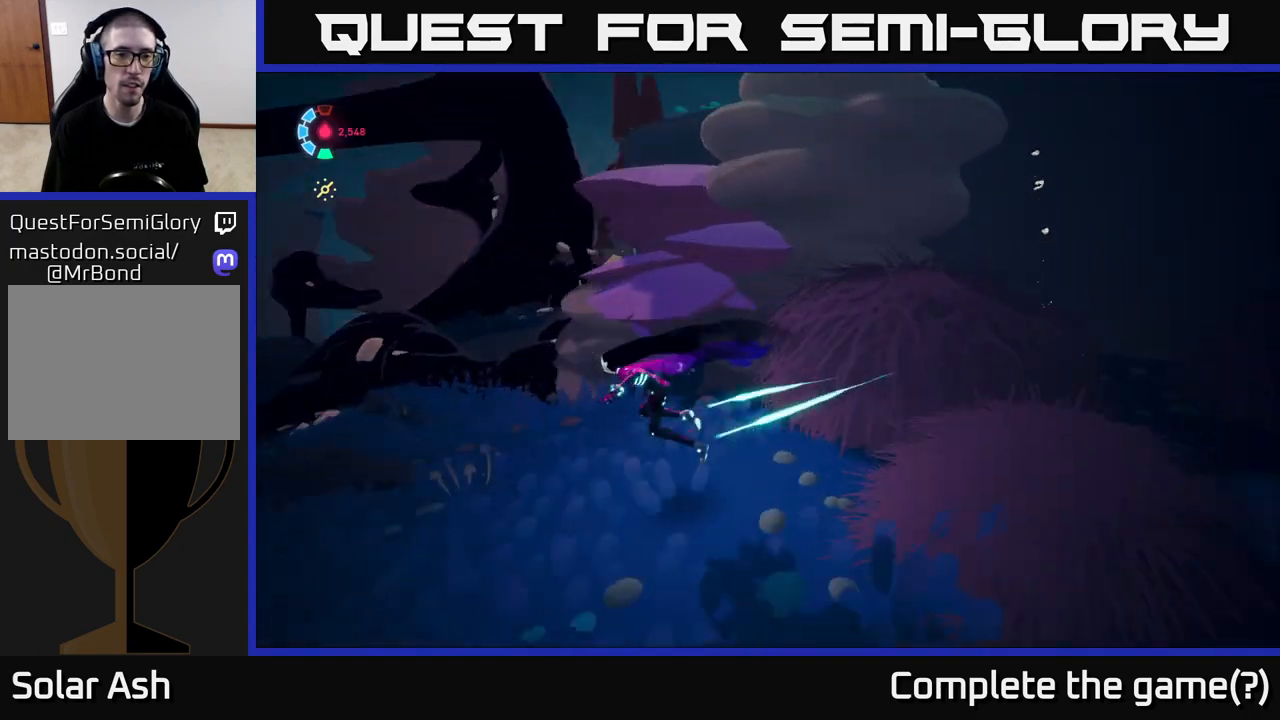
{"buttons": ["A", "L2", "R2"], "left_stick": "up-left", "events": [[467, "A", "down"]]}
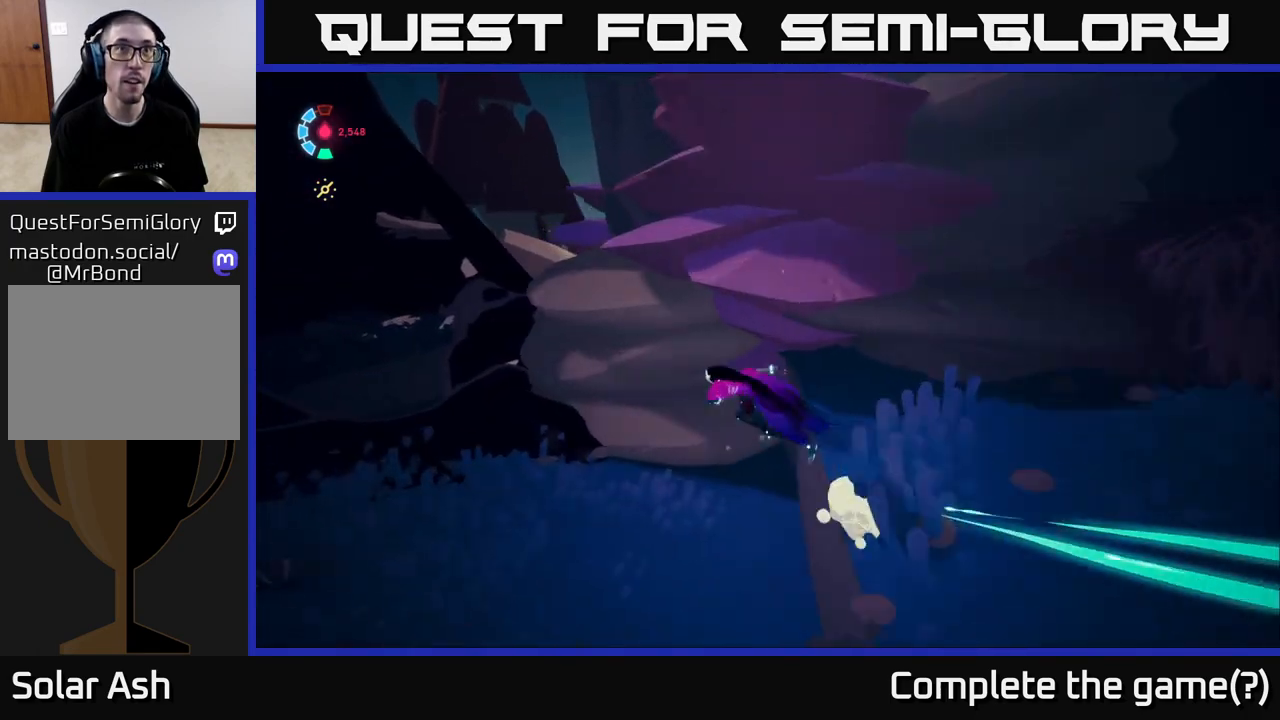
{"buttons": ["A", "L2"], "left_stick": "up", "events": [[200, "A", "up"], [200, "R2", "up"], [250, "left_stick", "left"], [283, "L2", "up"], [333, "L2", "down"], [350, "left_stick", "up-left"], [383, "A", "down"], [467, "left_stick", "up"]]}
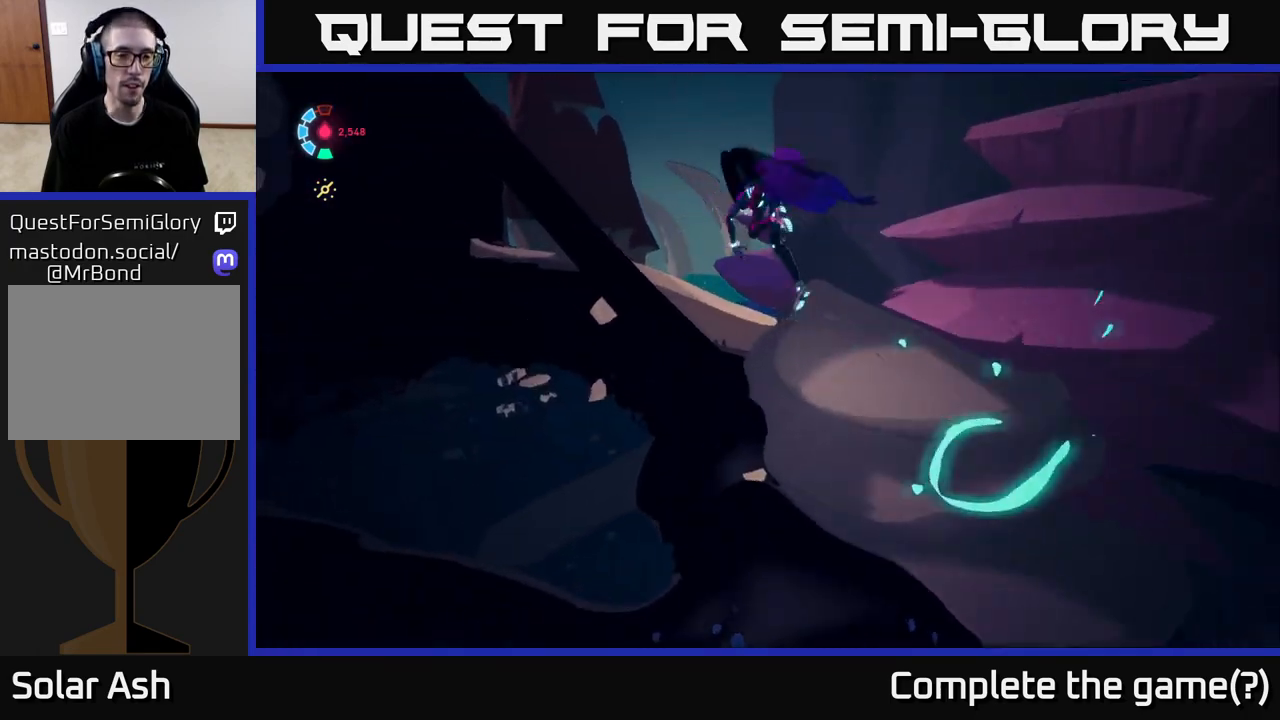
{"buttons": [], "left_stick": "up", "events": [[67, "A", "up"], [233, "L2", "up"], [283, "left_stick", "up-right"], [483, "left_stick", "up"]]}
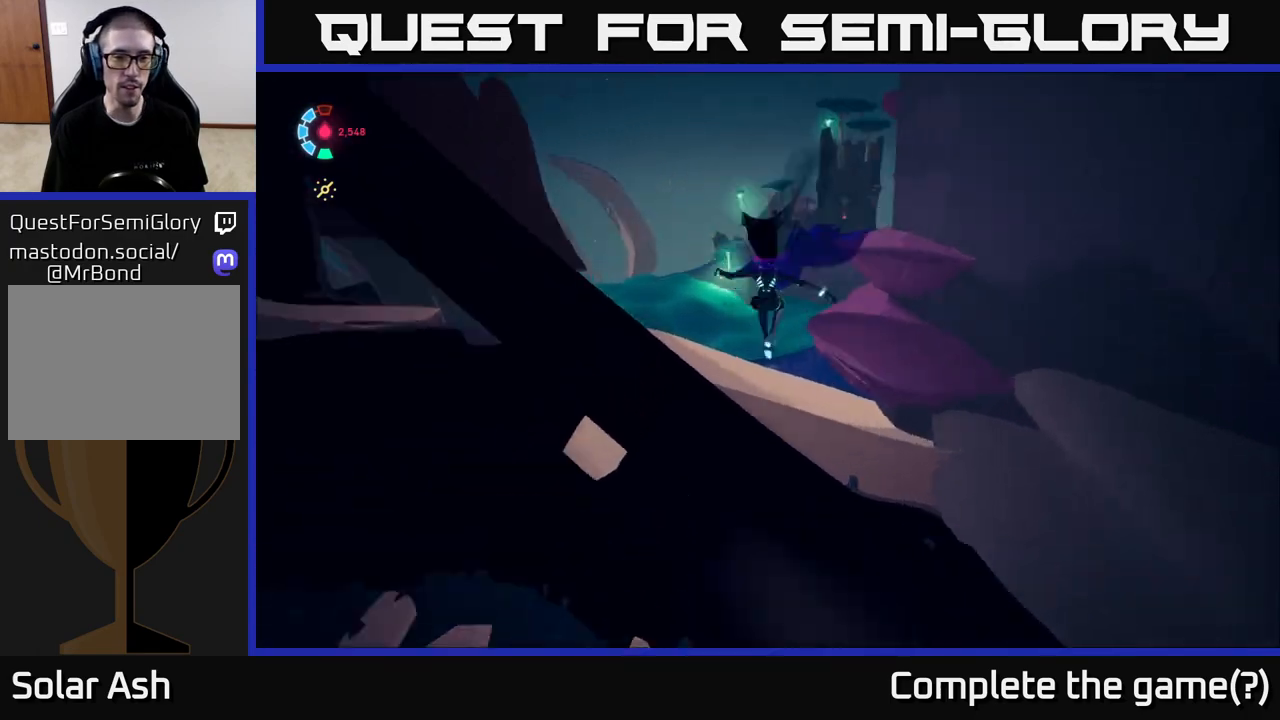
{"buttons": [], "left_stick": "up", "events": [[183, "left_stick", "up-left"], [500, "left_stick", "up"]]}
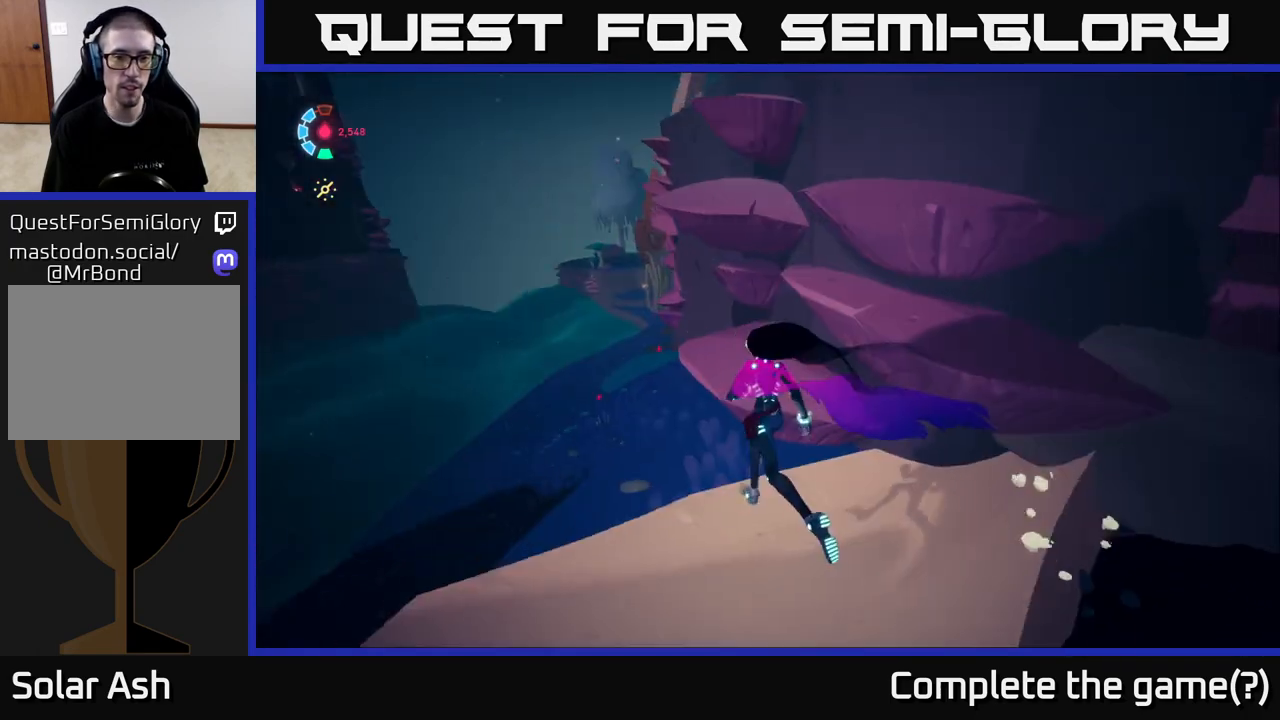
{"buttons": ["L2", "R2"], "left_stick": "up-left", "events": [[33, "L2", "down"], [133, "left_stick", "up-left"], [333, "left_stick", "left"], [450, "left_stick", "up-left"], [500, "R2", "down"]]}
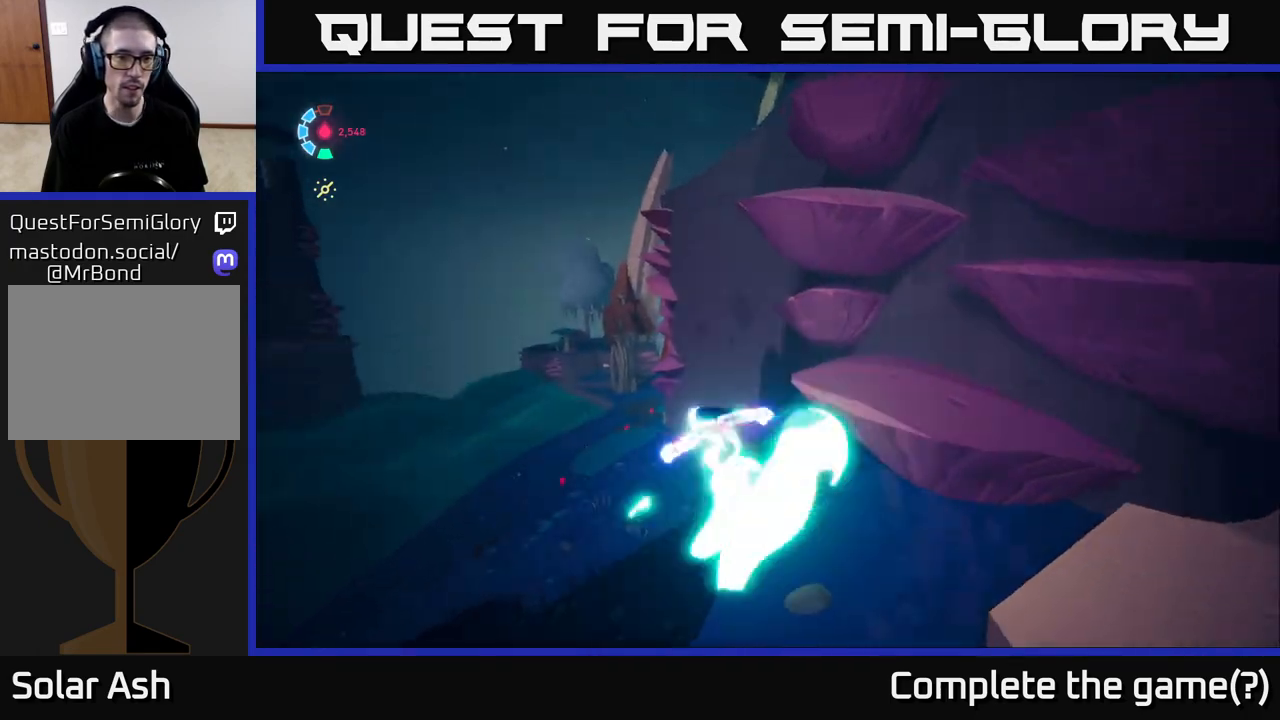
{"buttons": ["L2", "R2"], "left_stick": "up", "events": [[450, "left_stick", "up"]]}